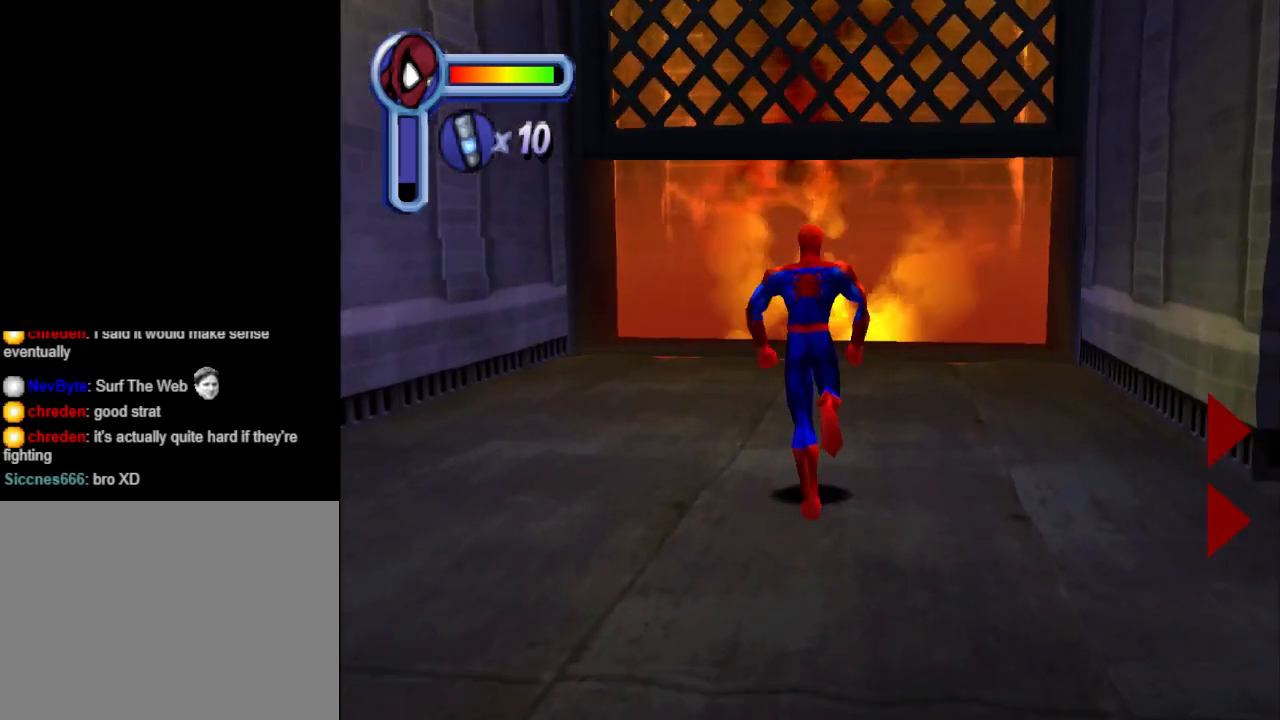
Gameplay with a controller (PlayStation layout); each line is a JSON object with the inputs held at the frame after it. "events" lists button and stick changes between this image and that frame as [ms after this image, input, new state], when the widget could be followed in between. Not read: L2 R2 left_stick right_stick.
{"buttons": [], "events": [[167, "DPAD_LEFT", "down"], [233, "DPAD_LEFT", "up"], [500, "DPAD_UP", "up"]]}
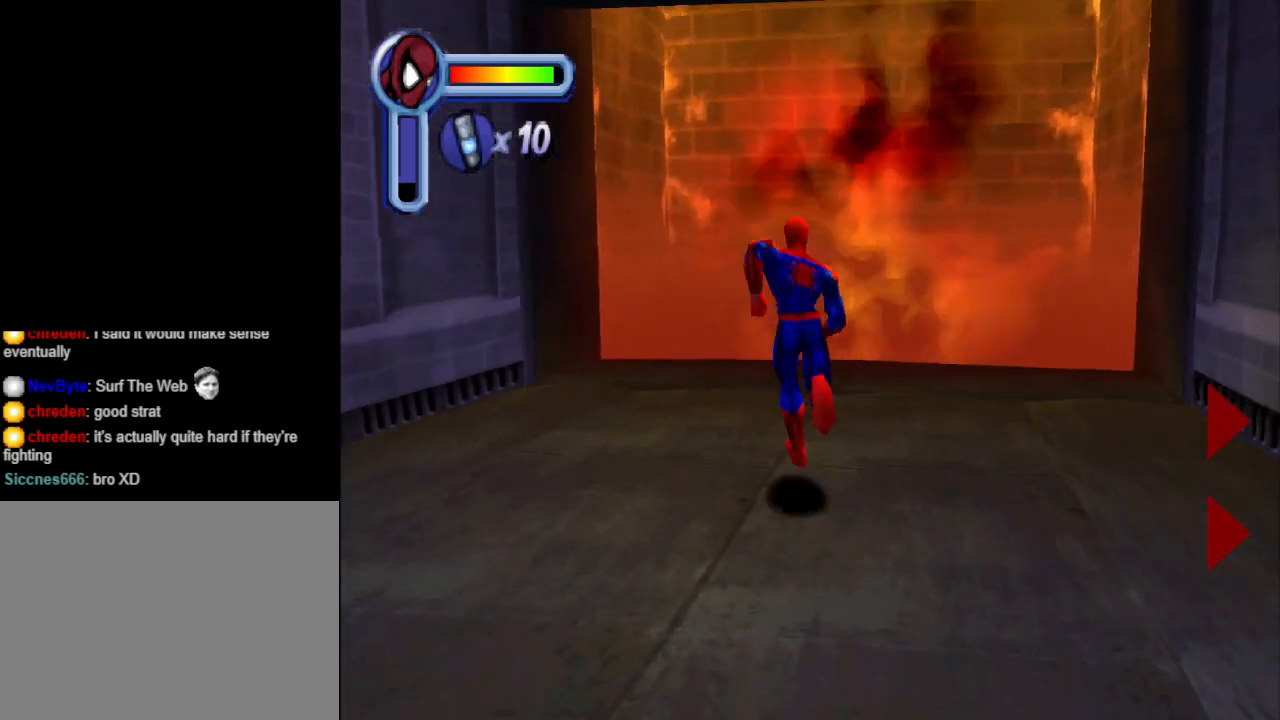
{"buttons": [], "events": []}
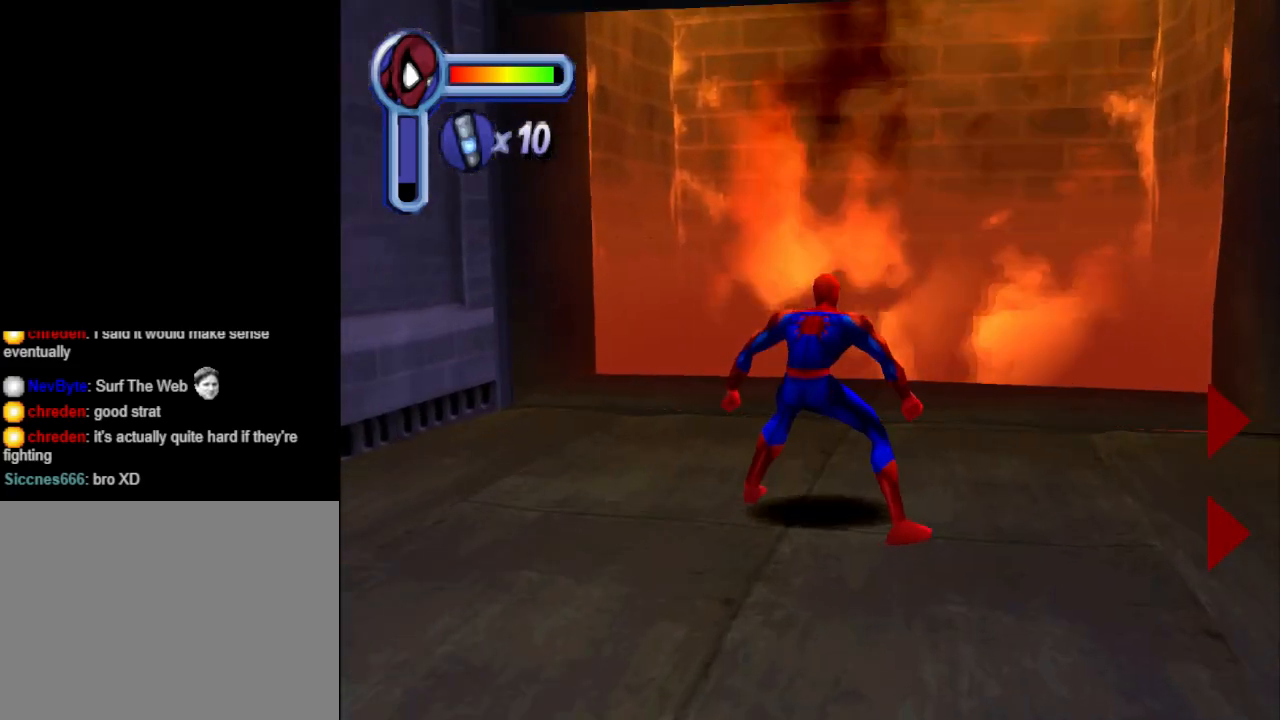
{"buttons": [], "events": []}
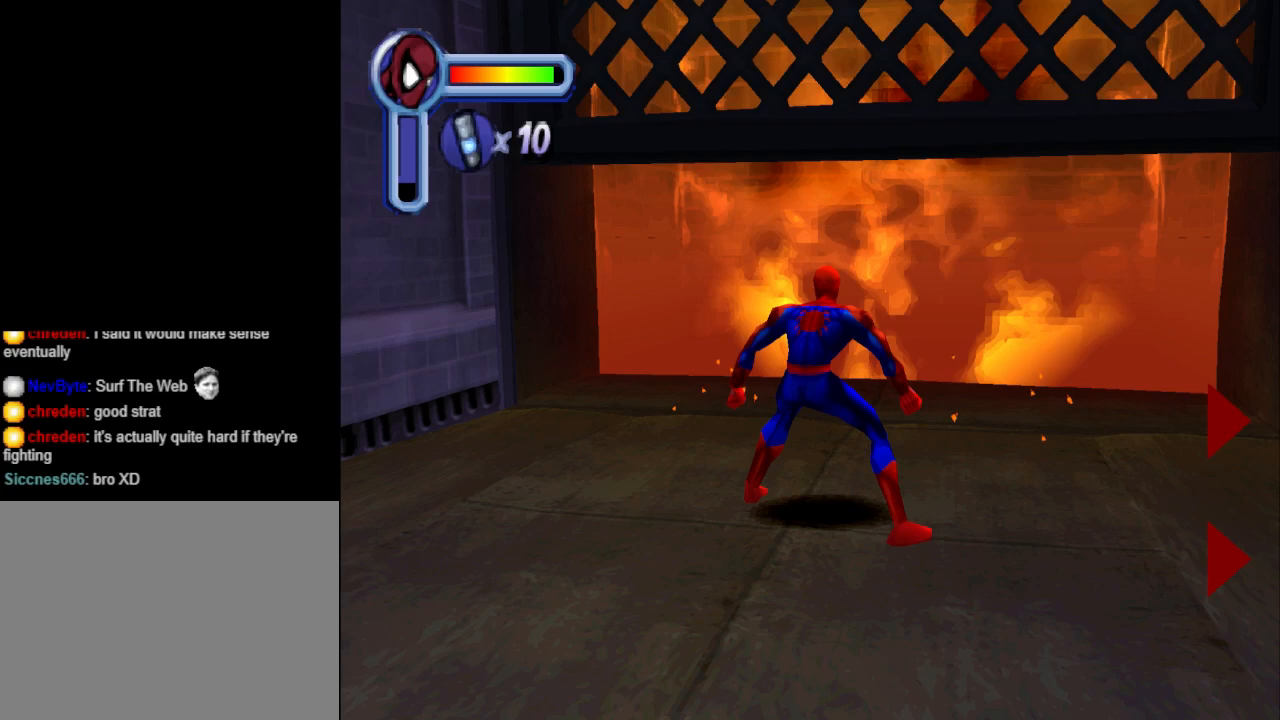
{"buttons": [], "events": []}
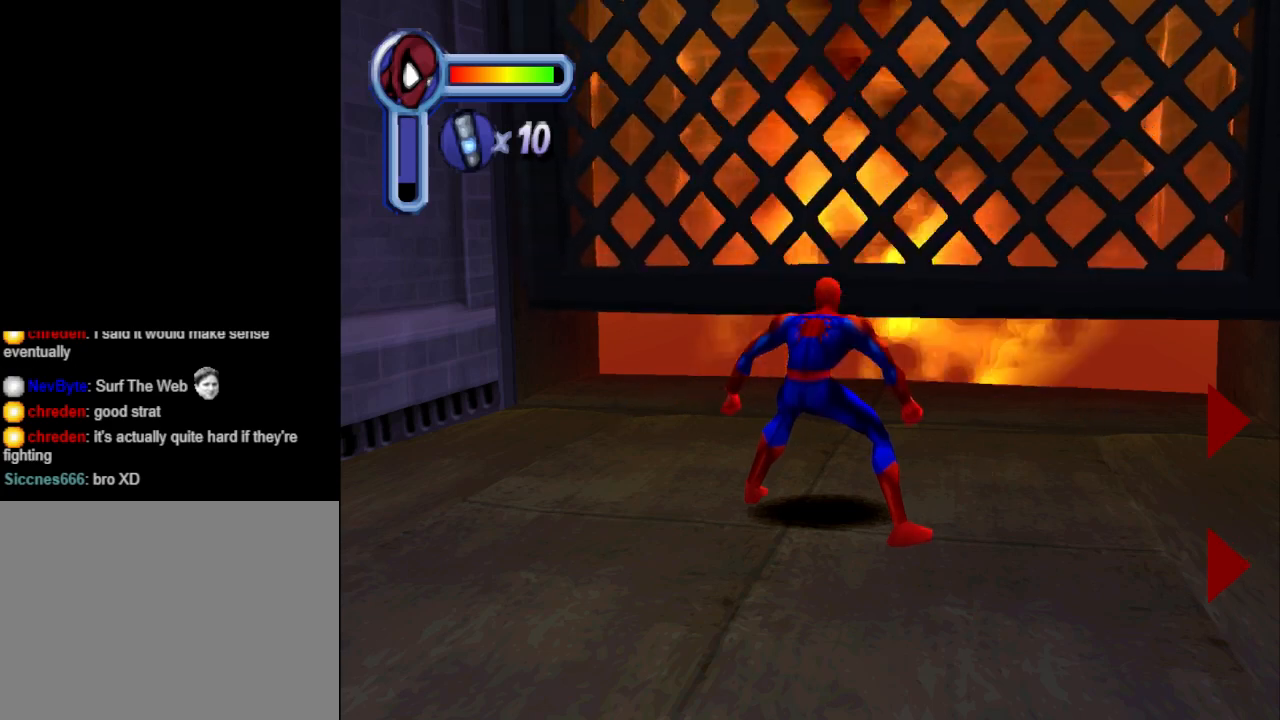
{"buttons": [], "events": []}
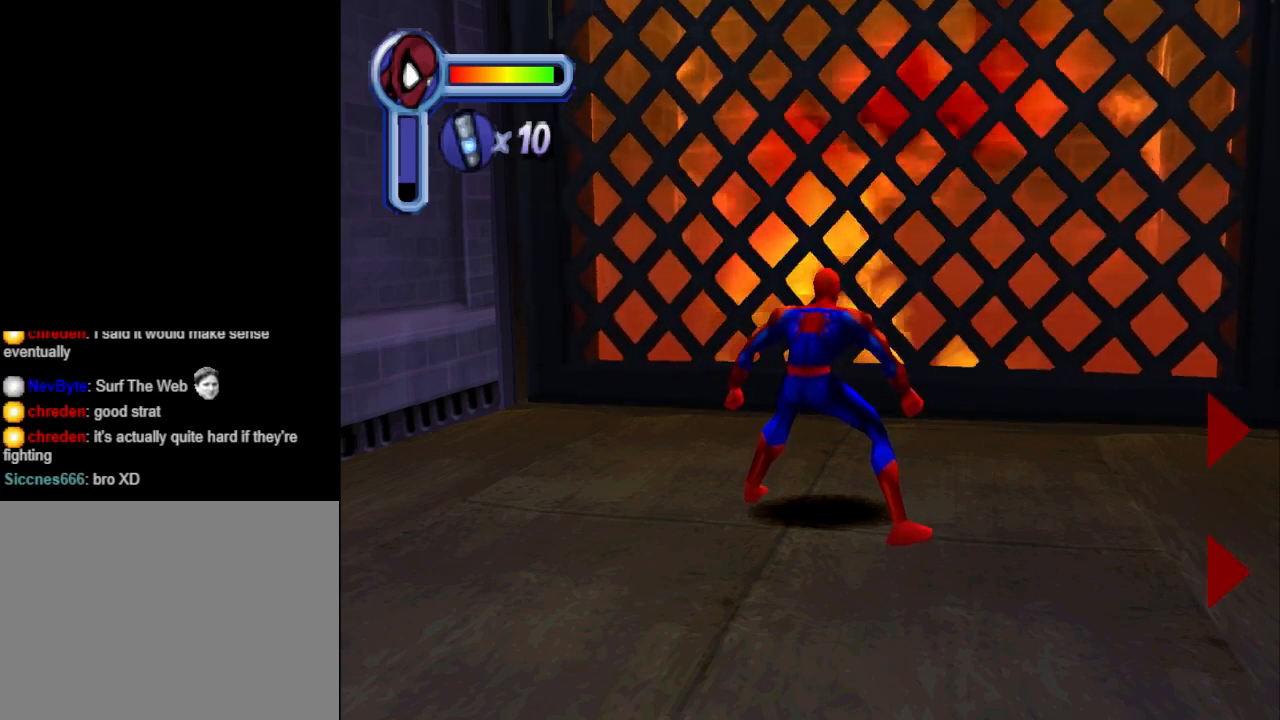
{"buttons": ["DPAD_UP"], "events": [[500, "DPAD_UP", "down"]]}
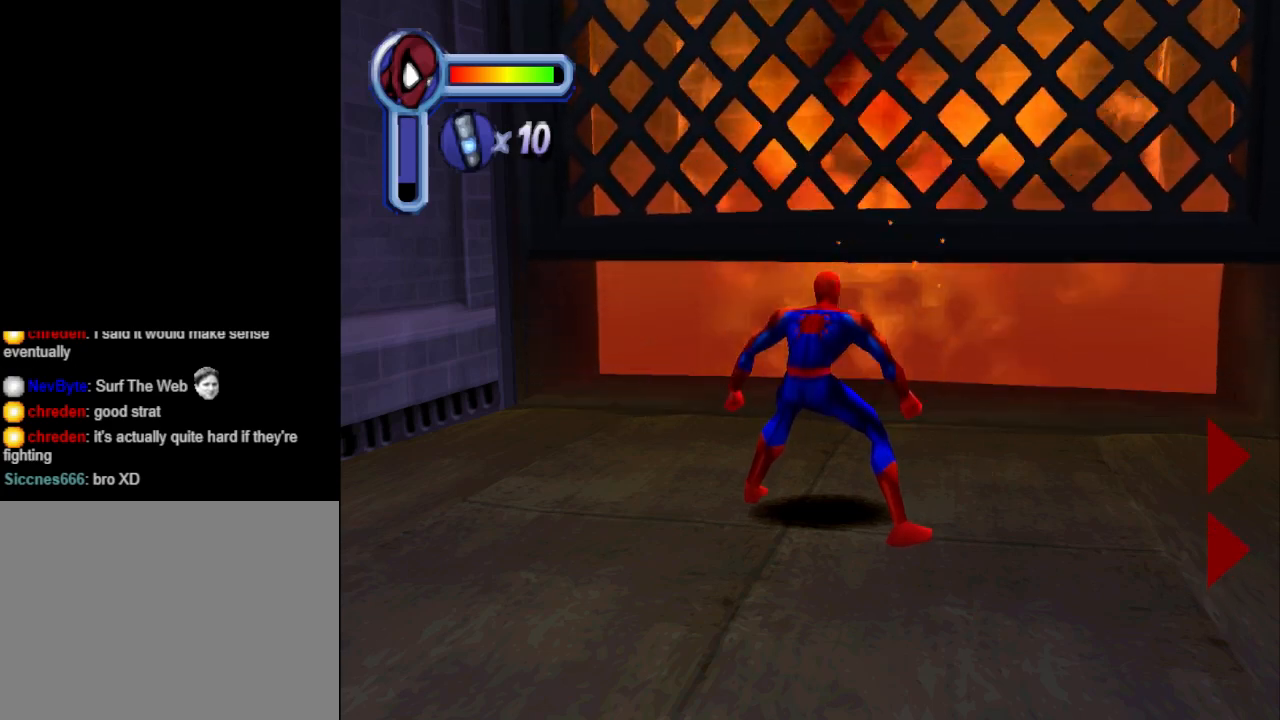
{"buttons": ["DPAD_UP"], "events": [[167, "DPAD_LEFT", "down"], [433, "DPAD_LEFT", "up"]]}
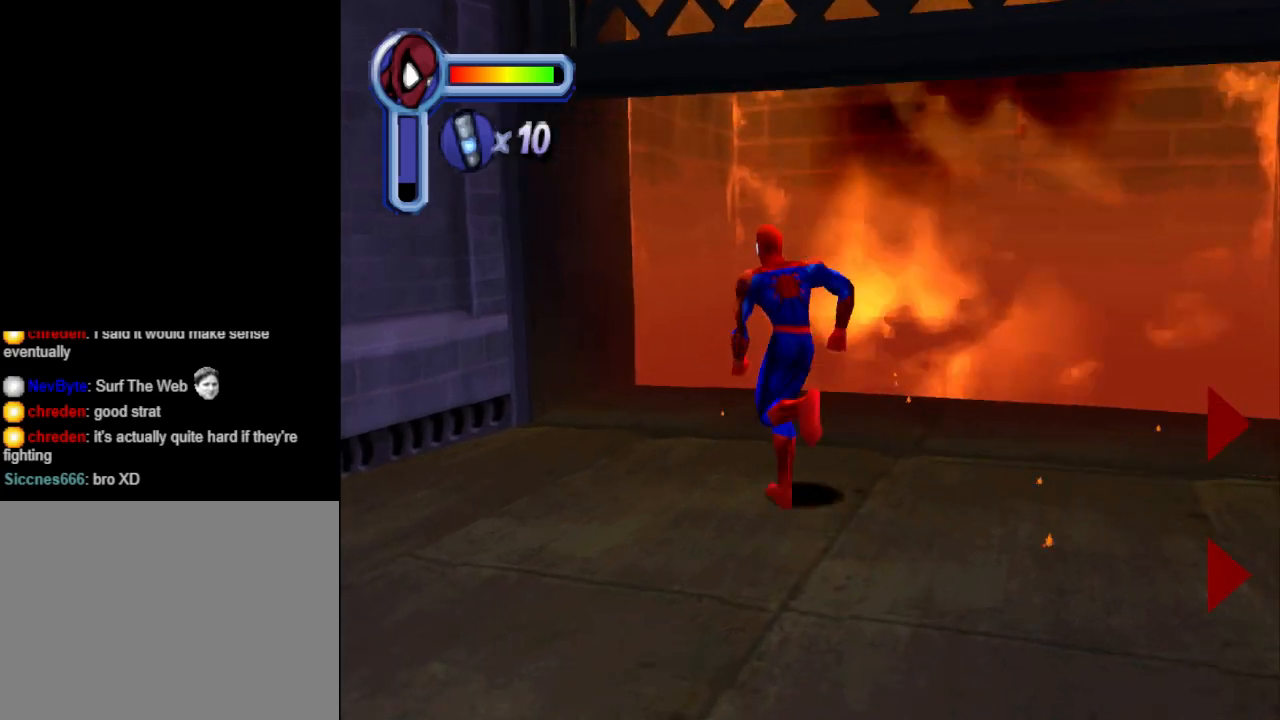
{"buttons": ["CROSS", "DPAD_UP"], "events": [[433, "CROSS", "down"]]}
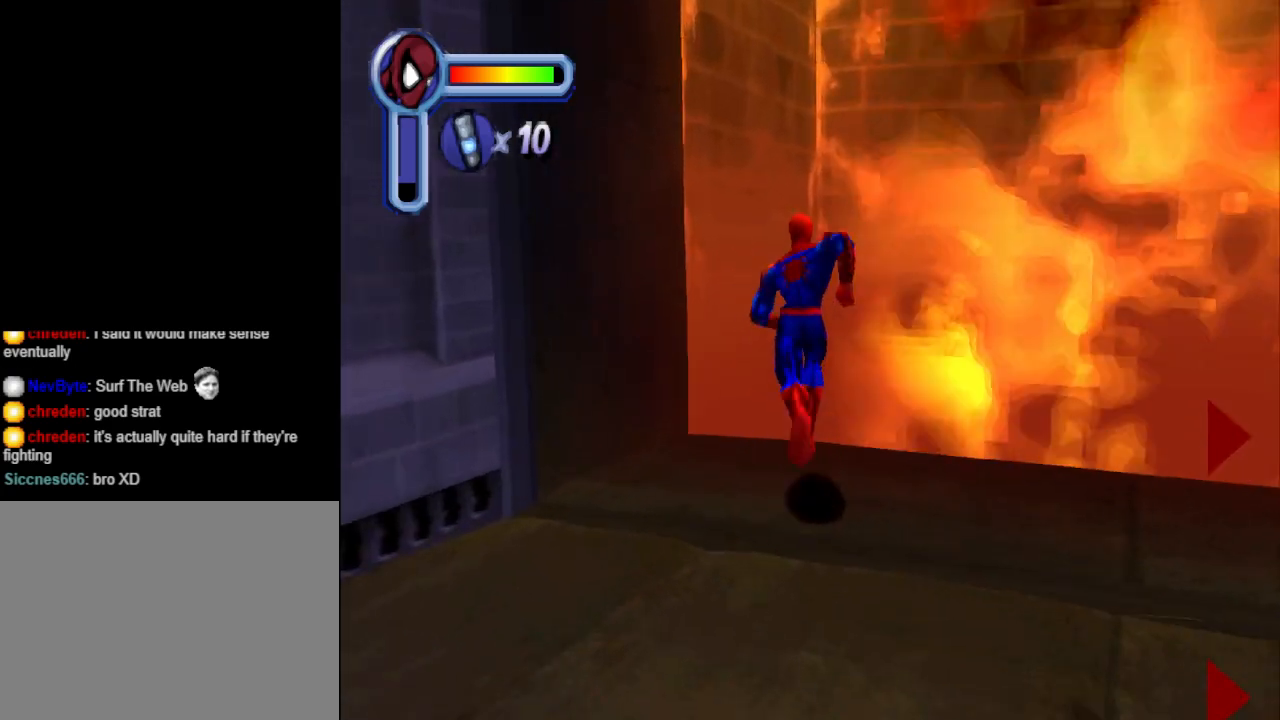
{"buttons": ["CROSS", "DPAD_UP", "DPAD_LEFT"], "events": [[300, "DPAD_LEFT", "down"]]}
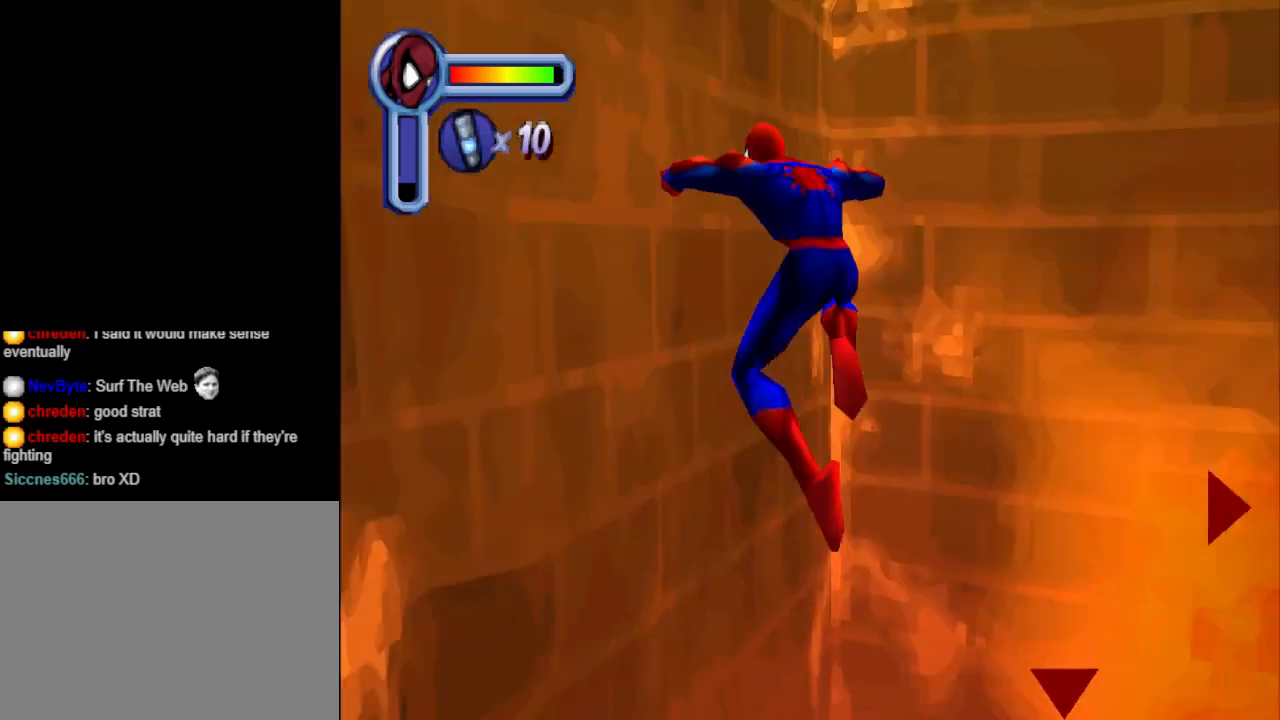
{"buttons": ["DPAD_UP", "DPAD_LEFT"], "events": [[367, "CROSS", "up"]]}
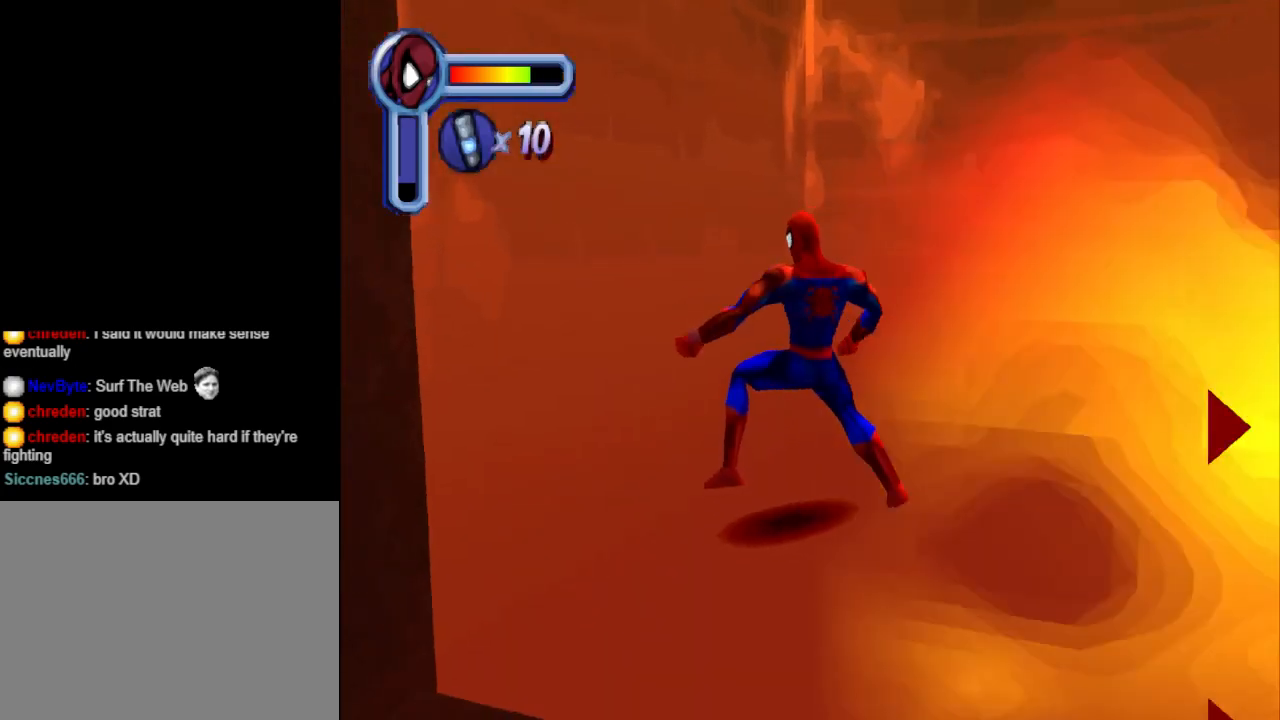
{"buttons": ["CROSS", "DPAD_RIGHT"], "events": [[33, "DPAD_LEFT", "up"], [167, "CROSS", "down"], [233, "DPAD_RIGHT", "down"], [233, "DPAD_UP", "up"], [367, "DPAD_DOWN", "down"], [433, "DPAD_DOWN", "up"]]}
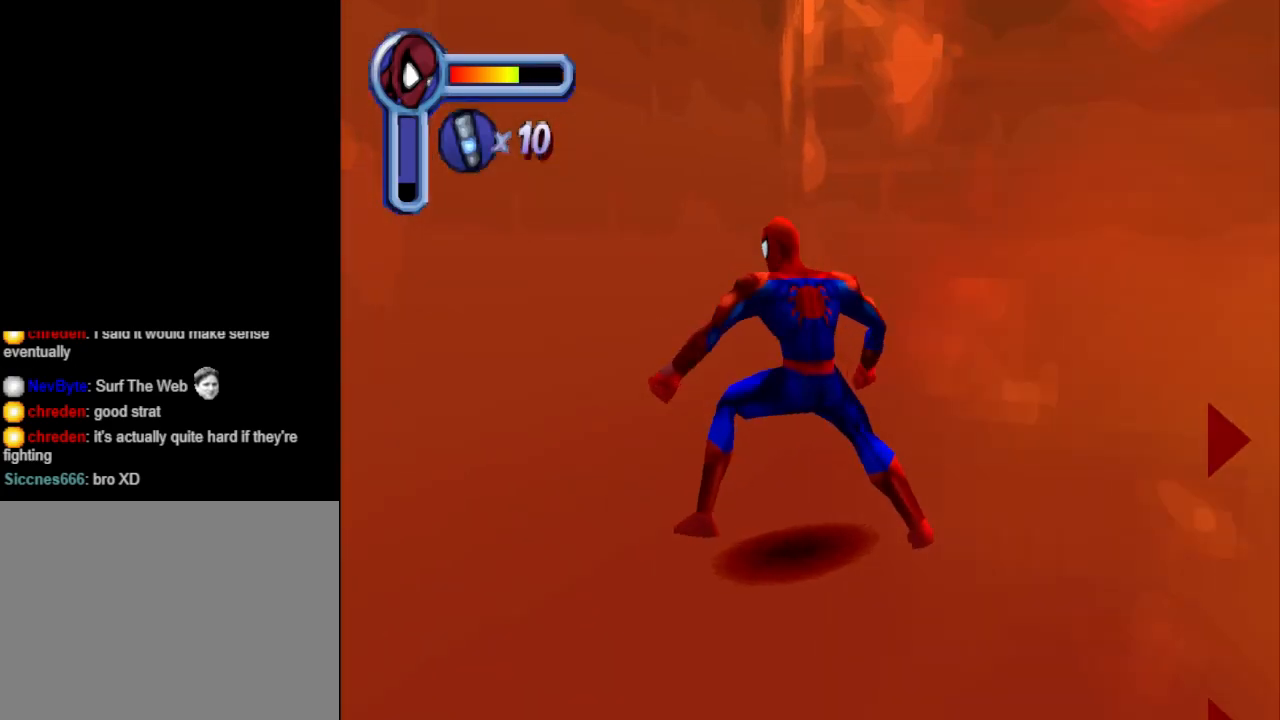
{"buttons": ["CROSS", "DPAD_DOWN"], "events": [[100, "CROSS", "up"], [100, "DPAD_DOWN", "down"], [167, "CROSS", "down"], [167, "DPAD_RIGHT", "up"], [400, "CROSS", "up"], [467, "CROSS", "down"]]}
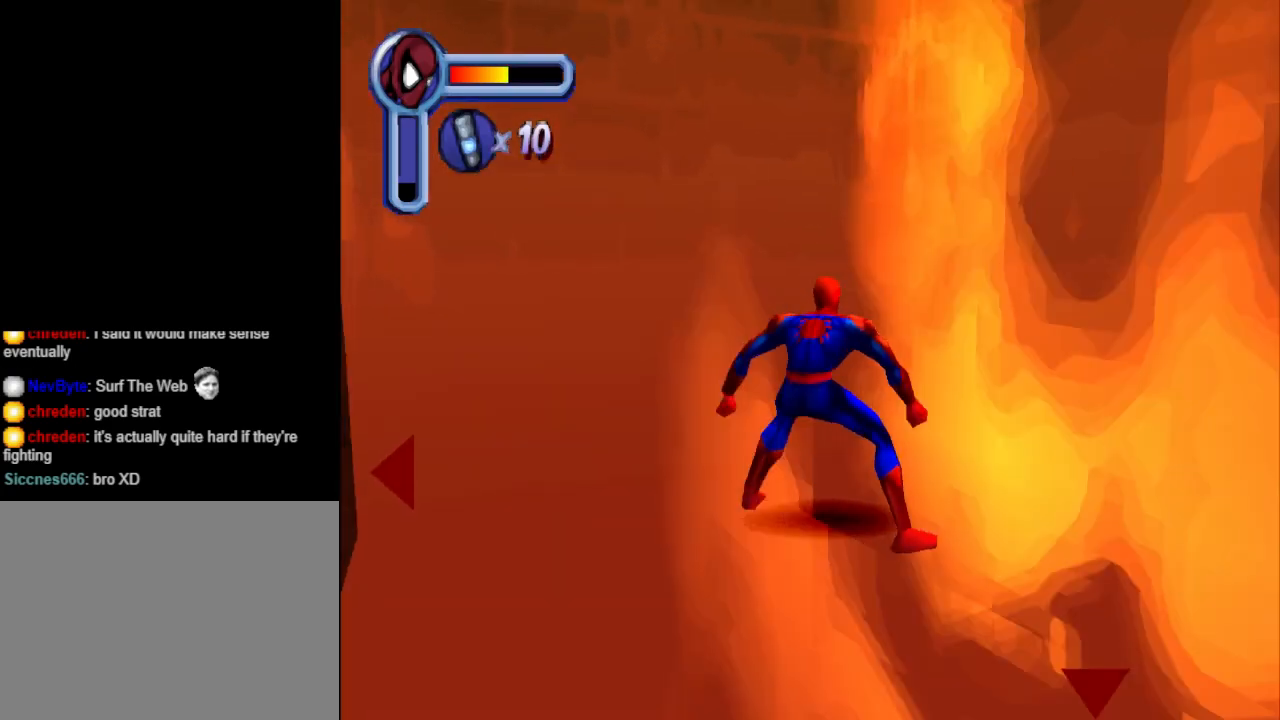
{"buttons": ["DPAD_DOWN"], "events": [[100, "CROSS", "up"], [167, "CROSS", "down"], [267, "CROSS", "up"], [300, "DPAD_LEFT", "down"], [367, "CROSS", "down"], [367, "DPAD_LEFT", "up"], [500, "CROSS", "up"]]}
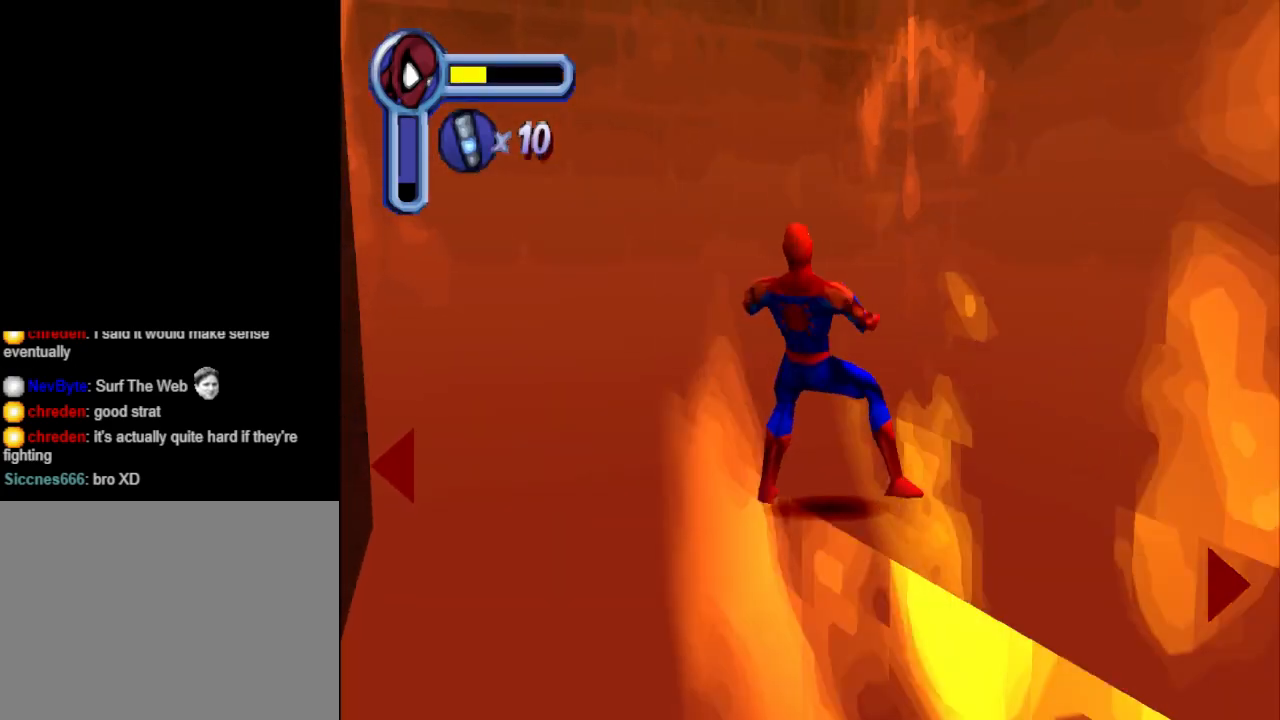
{"buttons": ["L1", "DPAD_DOWN", "DPAD_RIGHT"], "events": [[100, "CROSS", "down"], [200, "CROSS", "up"], [300, "CROSS", "down"], [333, "DPAD_RIGHT", "down"], [333, "L1", "down"], [433, "CROSS", "up"]]}
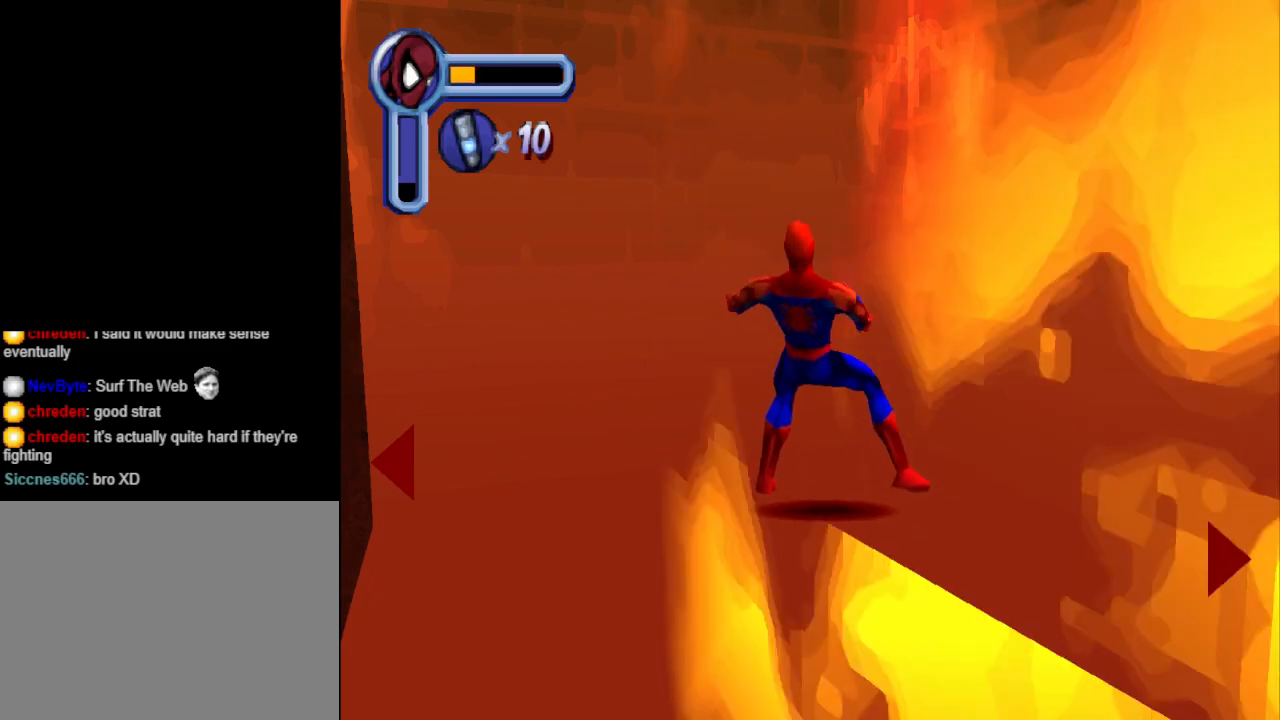
{"buttons": [], "events": [[67, "L1", "up"], [133, "CROSS", "down"], [133, "SQUARE", "down"], [233, "DPAD_RIGHT", "up"], [300, "SQUARE", "up"], [400, "CROSS", "up"], [500, "DPAD_DOWN", "up"]]}
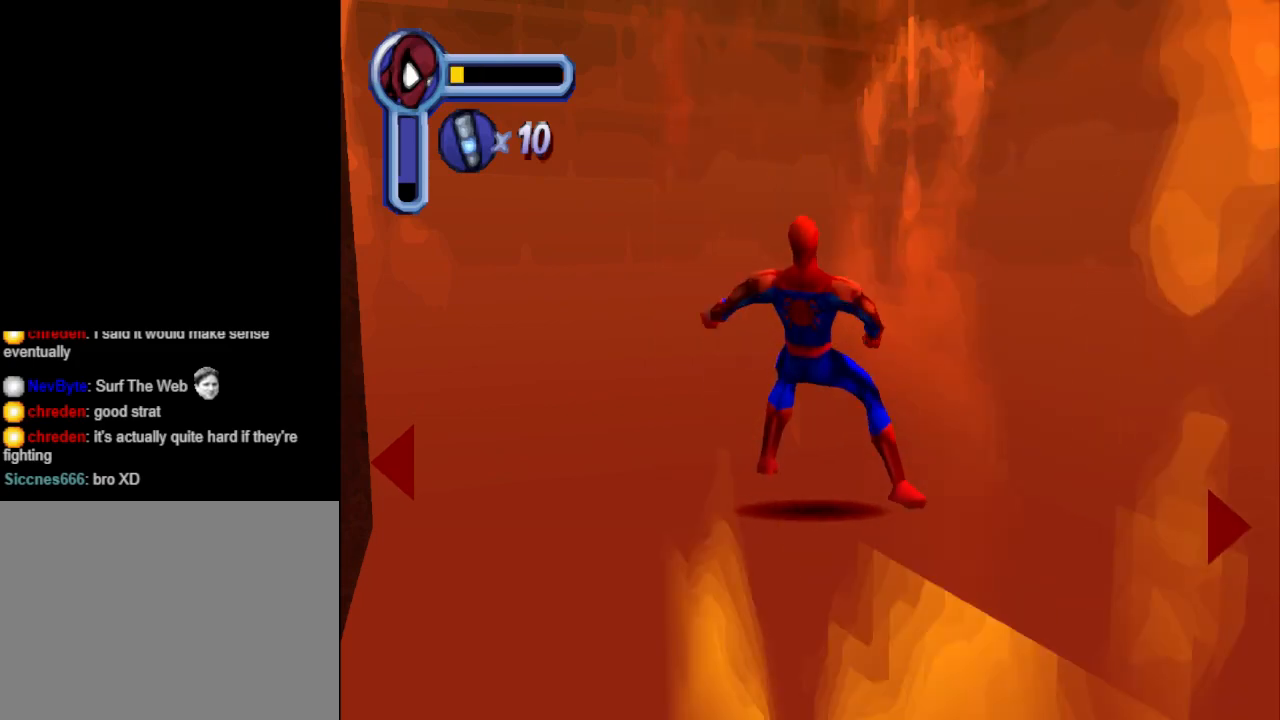
{"buttons": [], "events": [[100, "CROSS", "down"], [233, "CROSS", "up"], [333, "CROSS", "down"], [500, "CROSS", "up"]]}
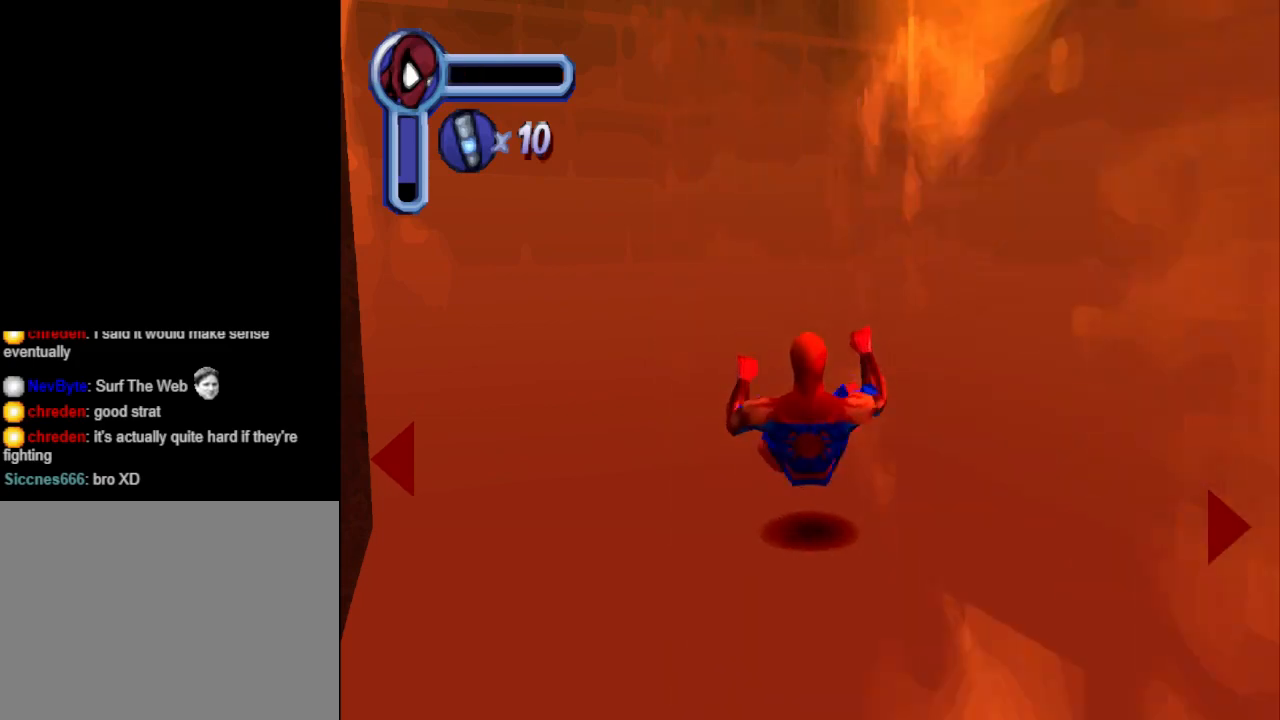
{"buttons": [], "events": [[100, "CROSS", "down"], [233, "CROSS", "up"]]}
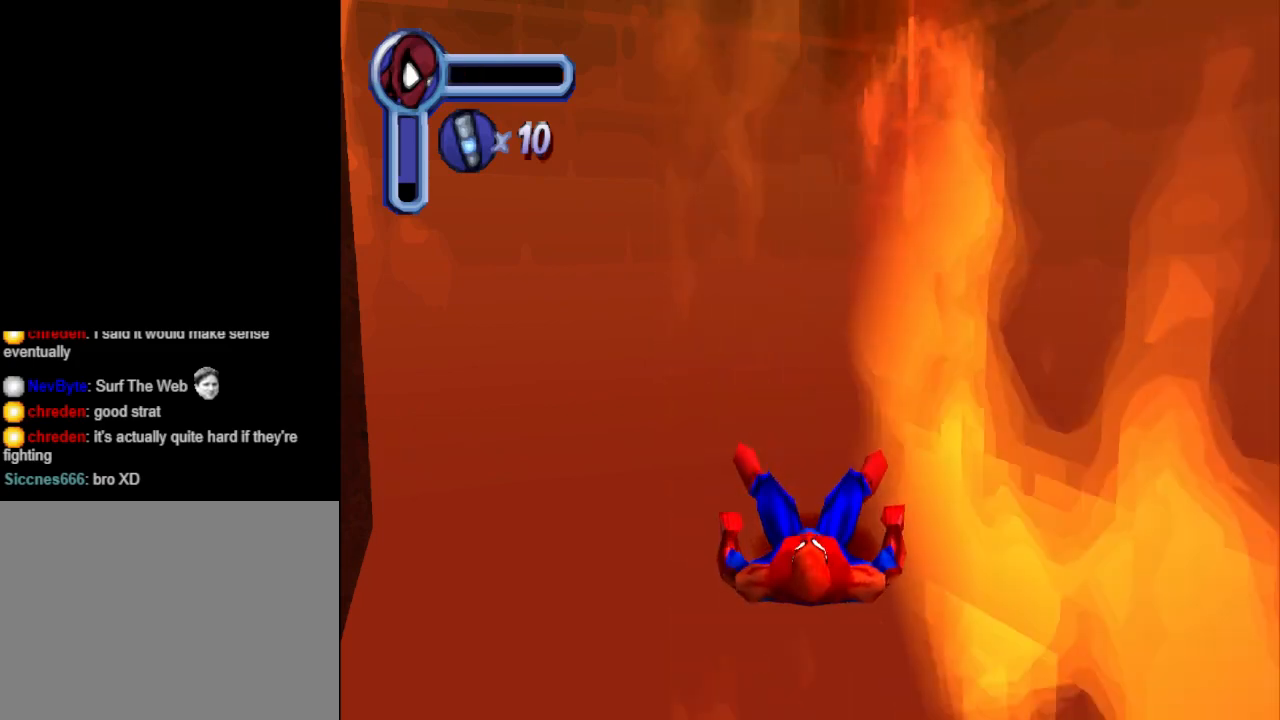
{"buttons": [], "events": []}
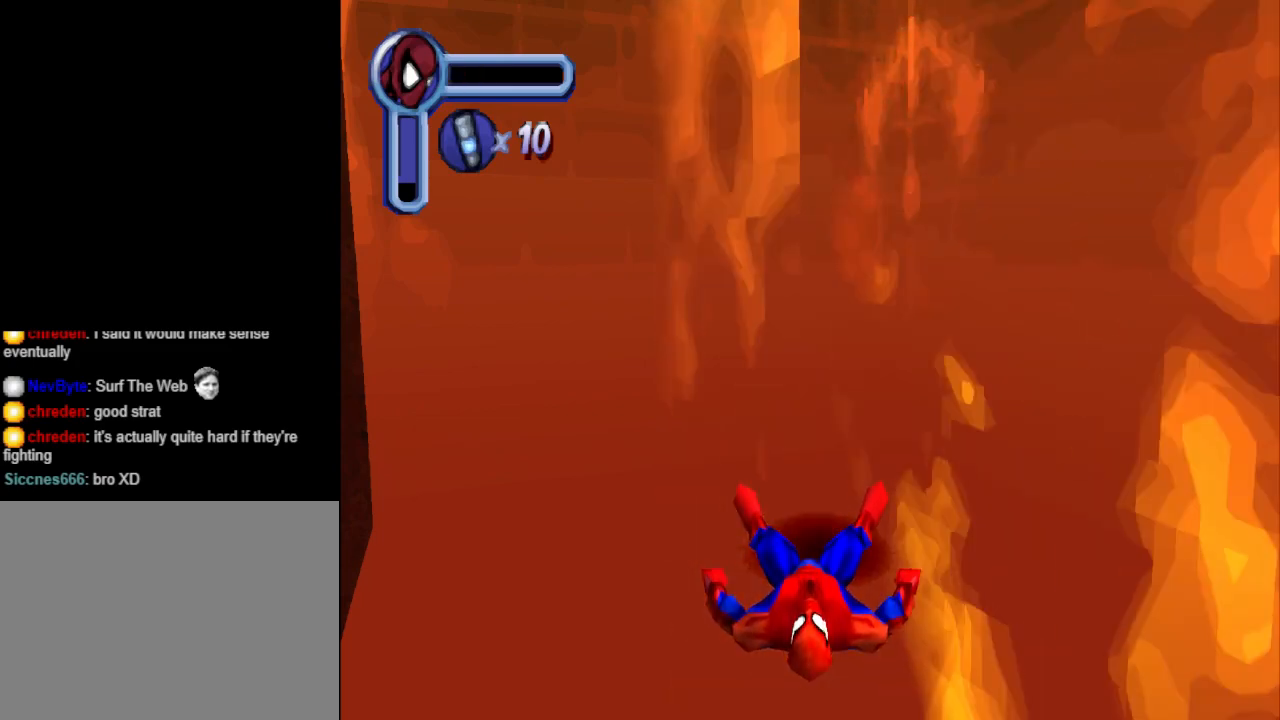
{"buttons": [], "events": []}
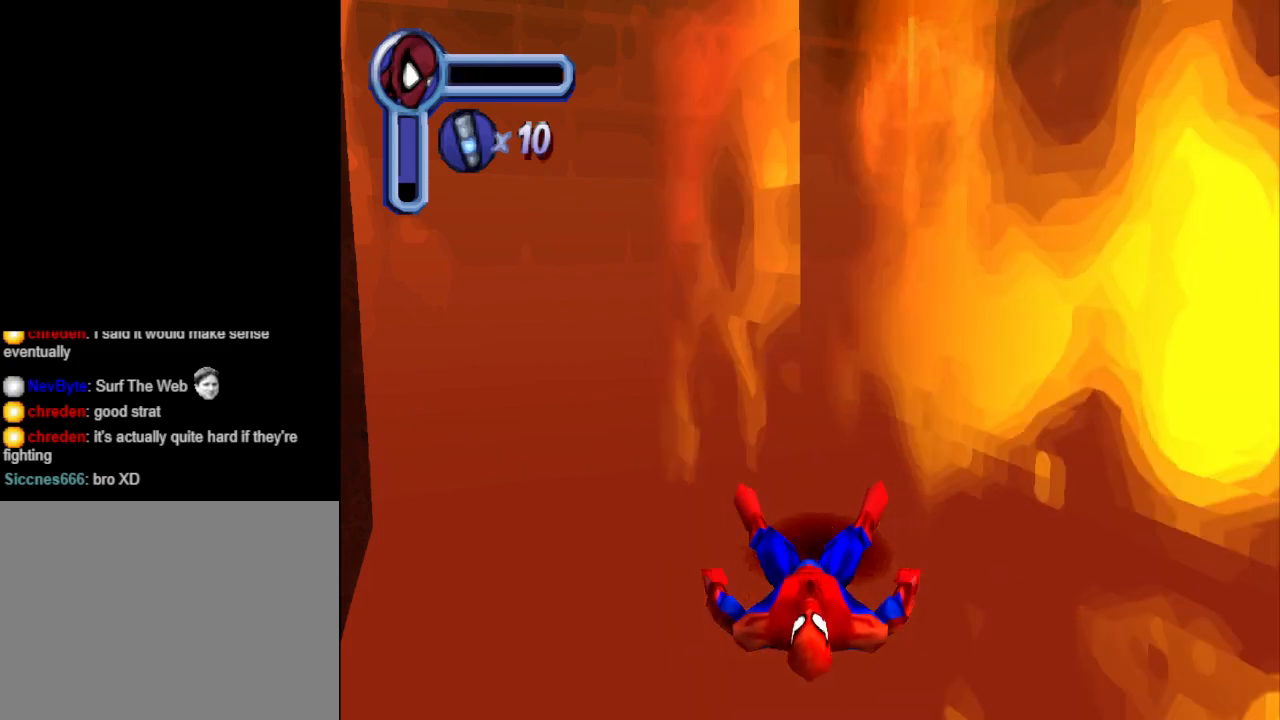
{"buttons": [], "events": []}
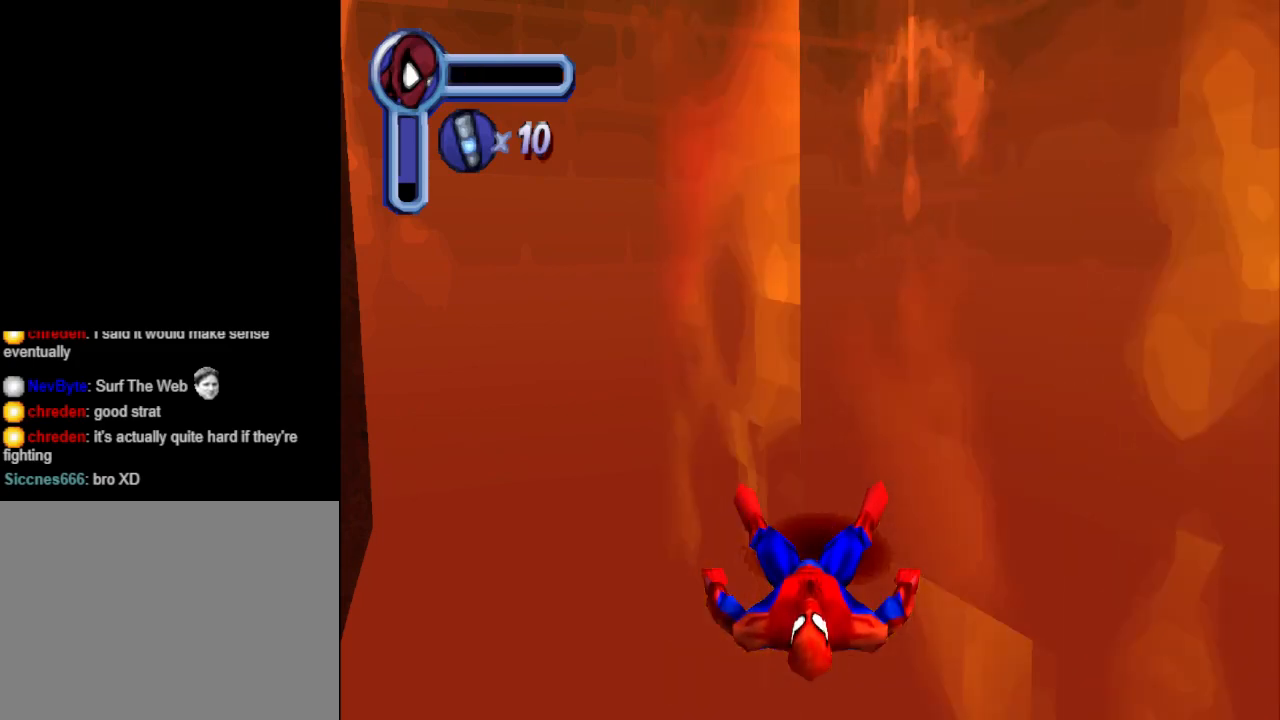
{"buttons": [], "events": []}
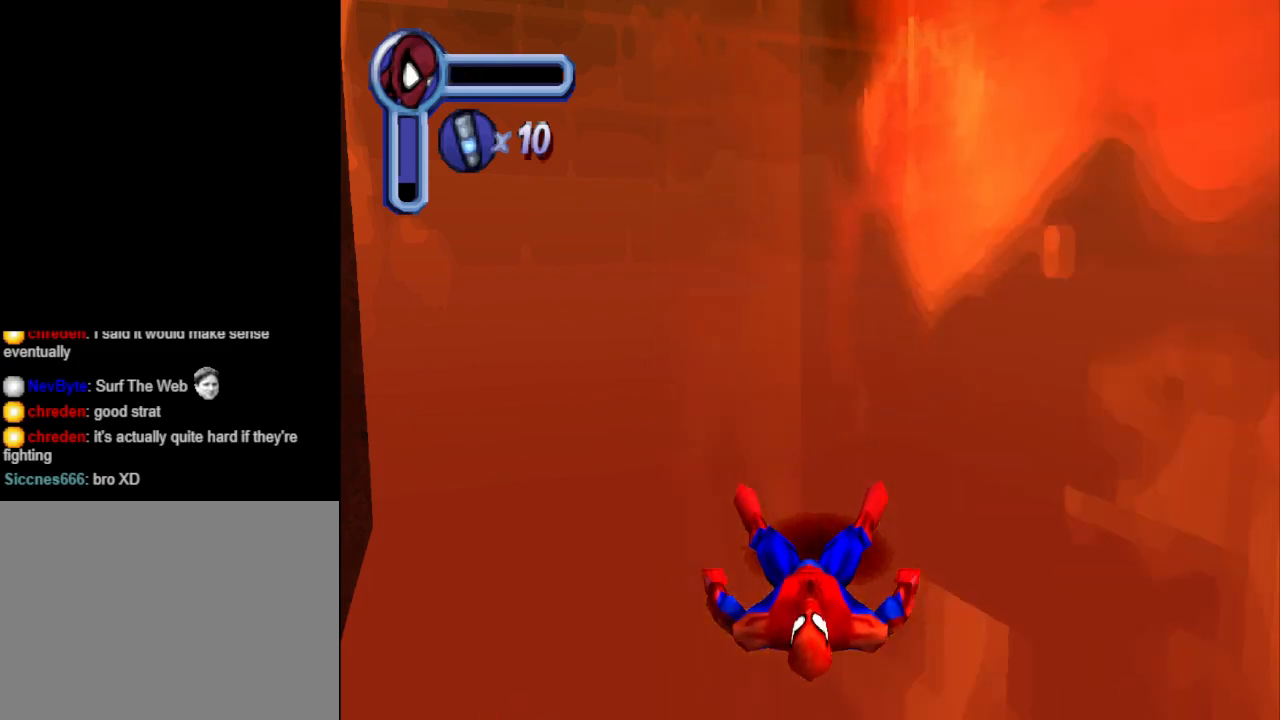
{"buttons": [], "events": []}
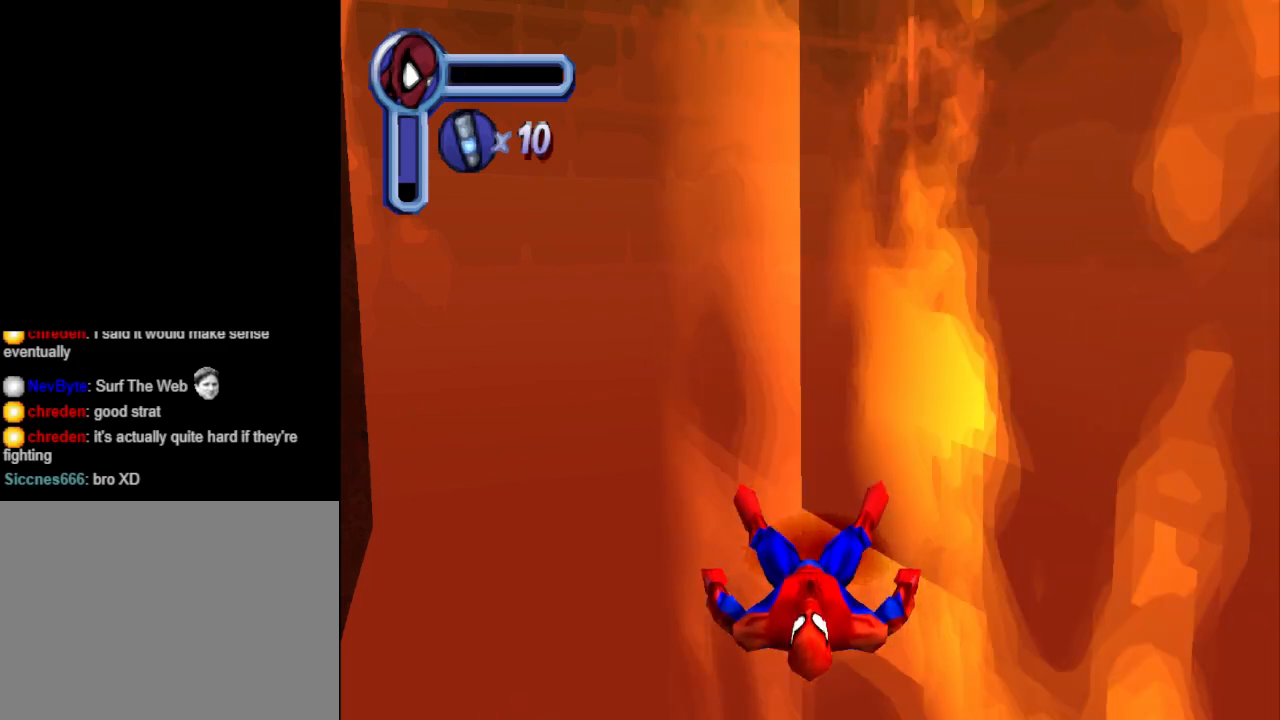
{"buttons": [], "events": []}
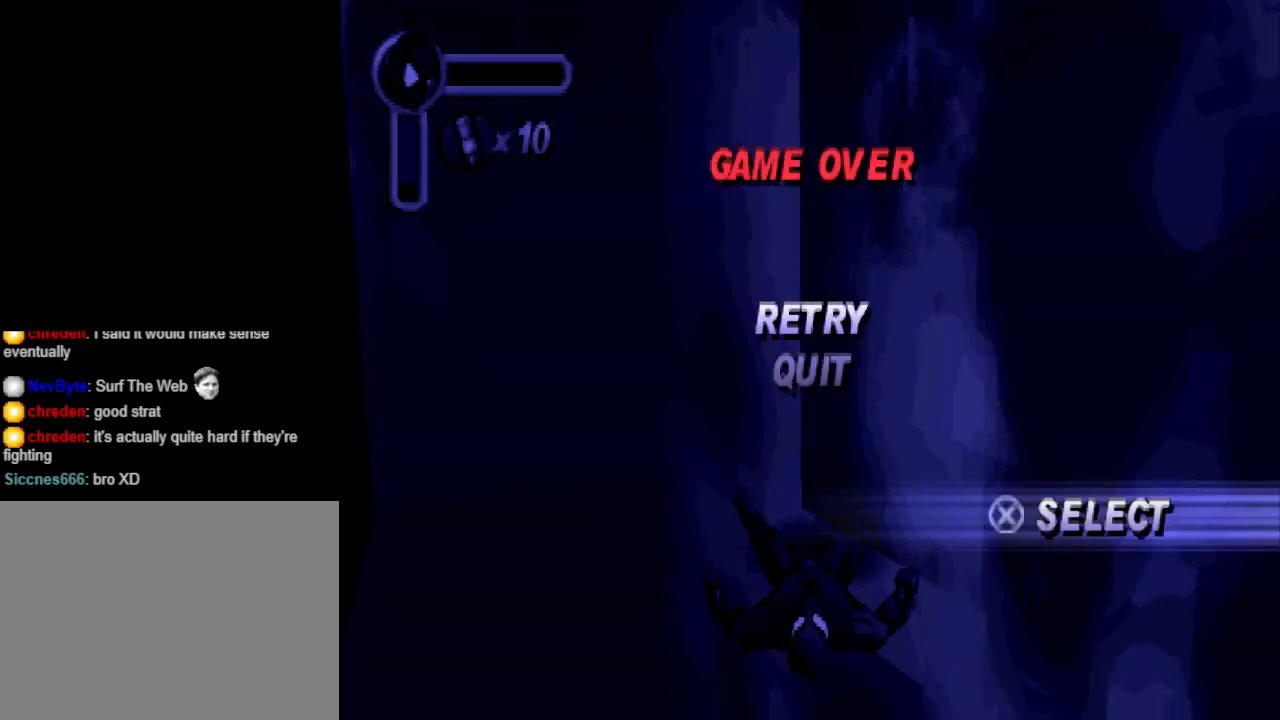
{"buttons": [], "events": []}
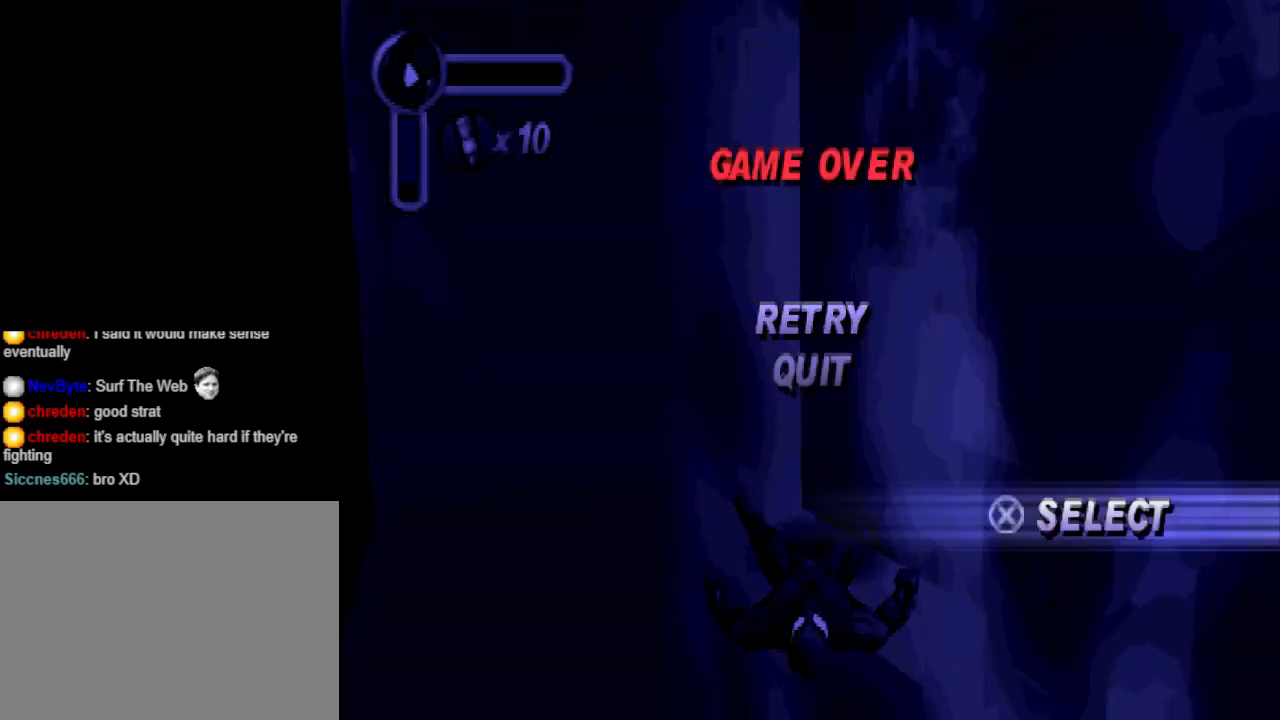
{"buttons": [], "events": []}
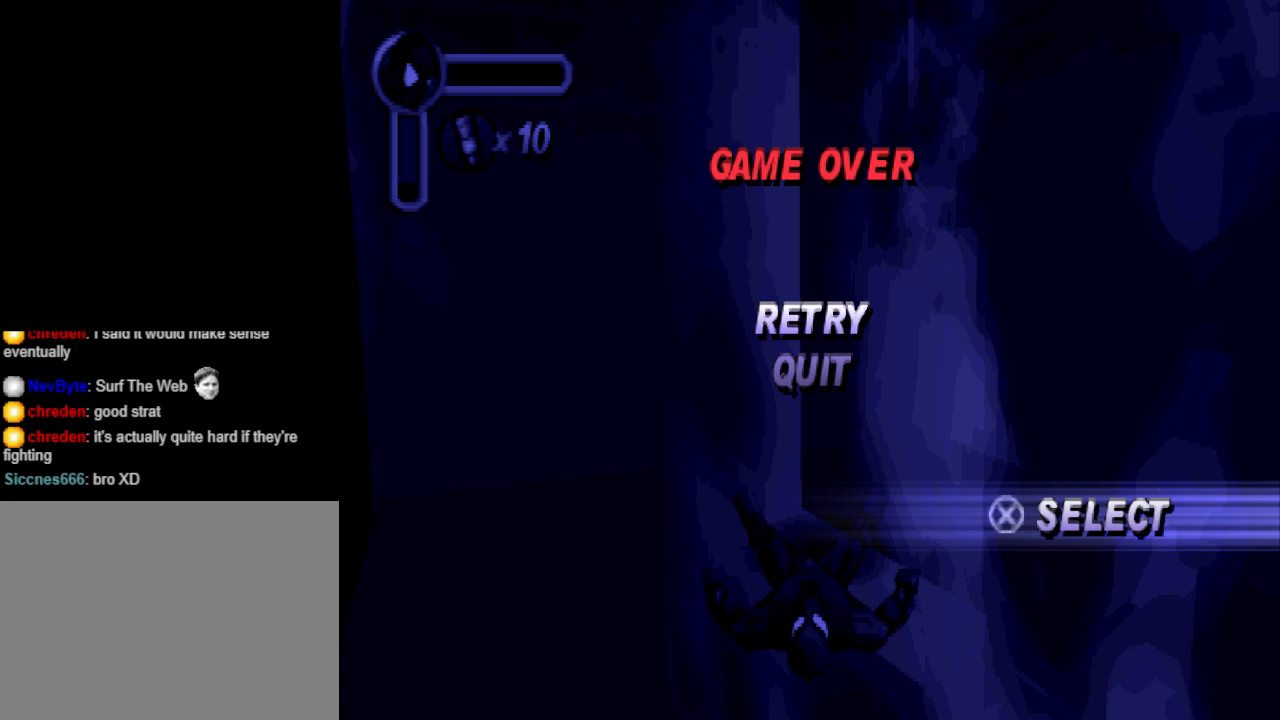
{"buttons": [], "events": []}
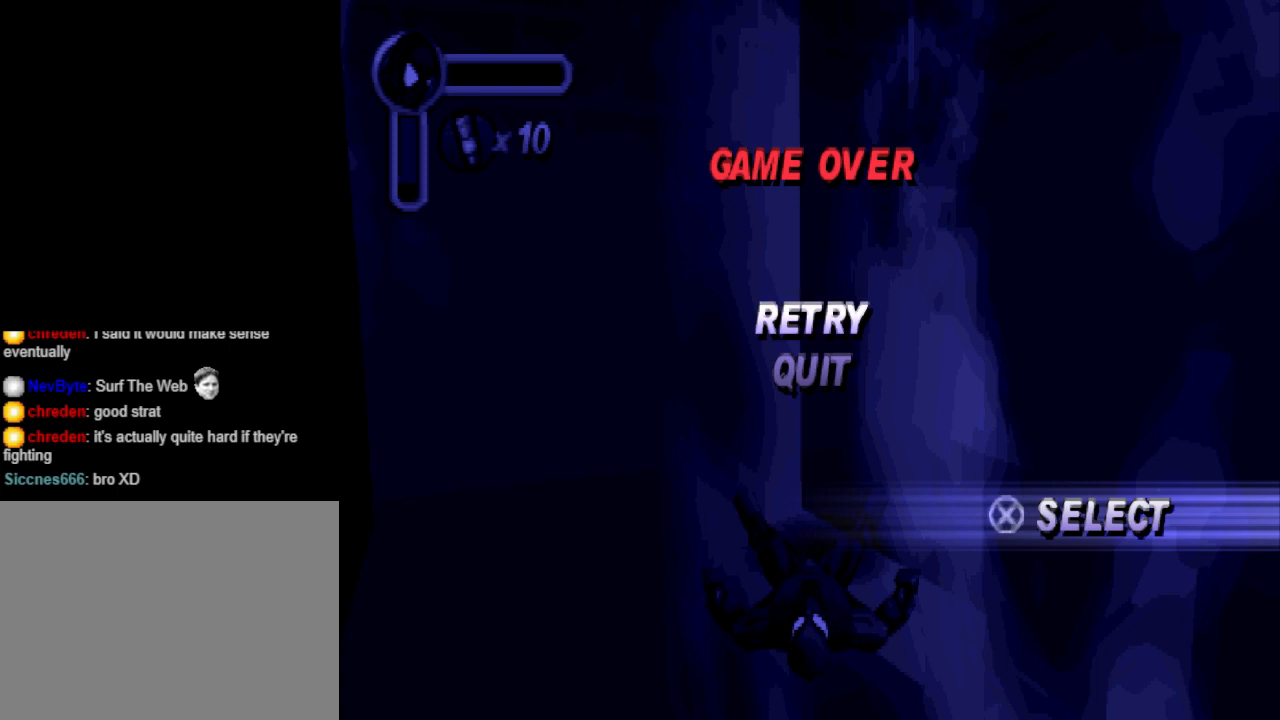
{"buttons": [], "events": [[233, "CROSS", "down"], [367, "CROSS", "up"]]}